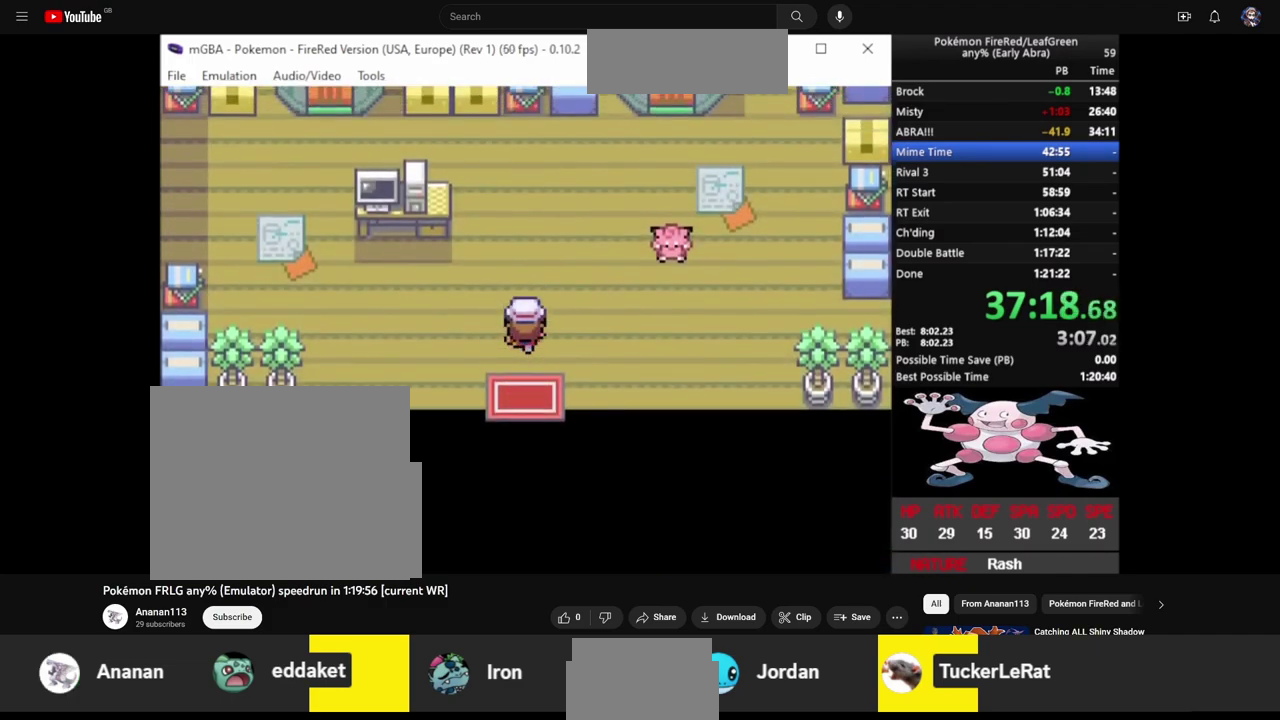
Gameplay with a controller (PlayStation layout); each line is a JSON object with the inputs held at the frame after it. "events" lists button and stick changes between this image and that frame as [ms after this image, input, new state], when the widget could be followed in between. Not read: L3 R3 SELECT START.
{"buttons": ["CROSS", "L2", "DPAD_RIGHT"], "events": [[250, "DPAD_RIGHT", "down"], [250, "DPAD_UP", "up"], [467, "CROSS", "down"], [500, "L2", "down"]]}
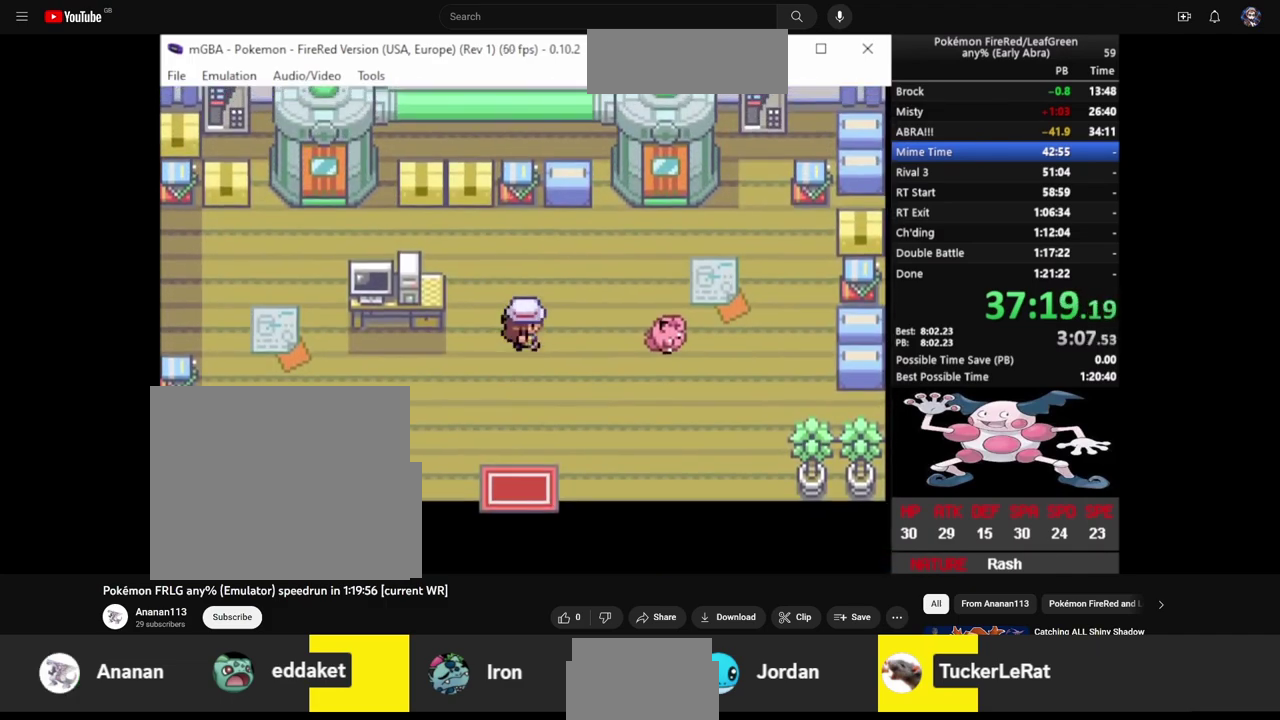
{"buttons": ["CROSS", "L2", "DPAD_RIGHT"], "events": [[50, "CROSS", "up"], [67, "L2", "up"], [117, "CROSS", "down"], [133, "L2", "down"], [167, "CROSS", "up"], [217, "L2", "up"], [250, "CROSS", "down"], [300, "L2", "down"], [317, "CROSS", "up"], [367, "CROSS", "down"], [367, "L2", "up"], [417, "CROSS", "up"], [450, "L2", "down"], [500, "CROSS", "down"]]}
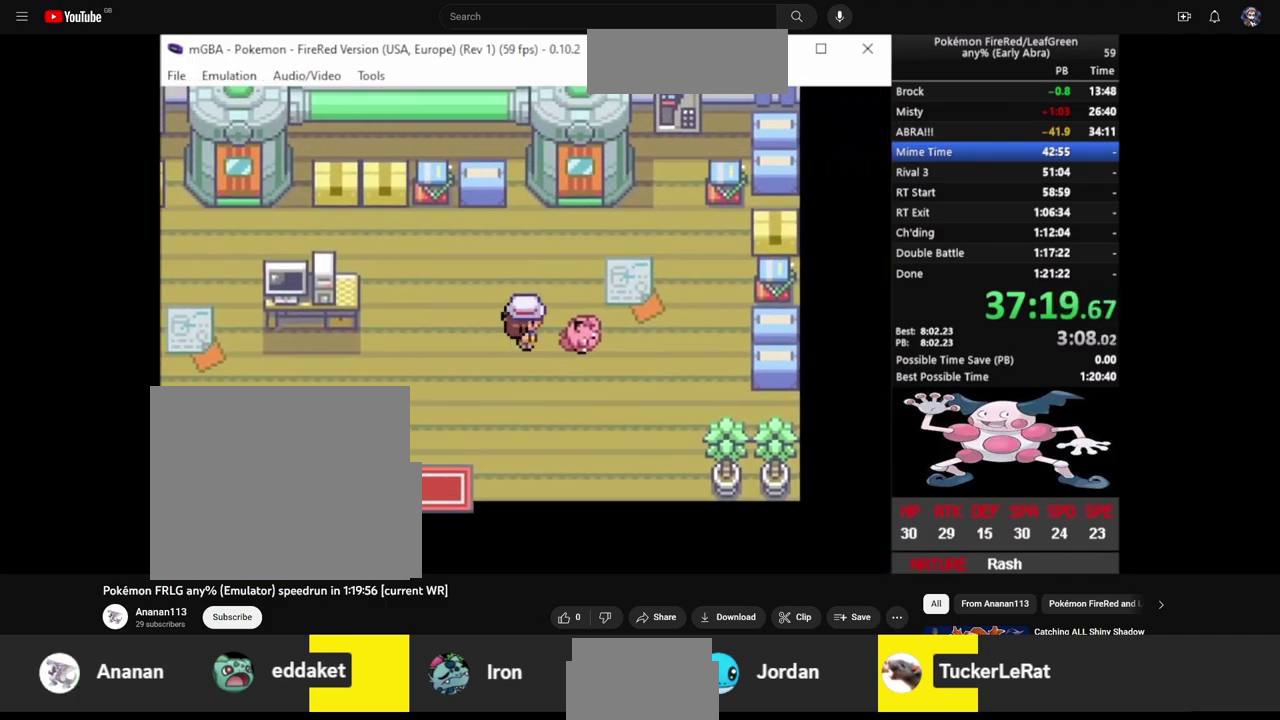
{"buttons": ["CROSS", "L2"]}
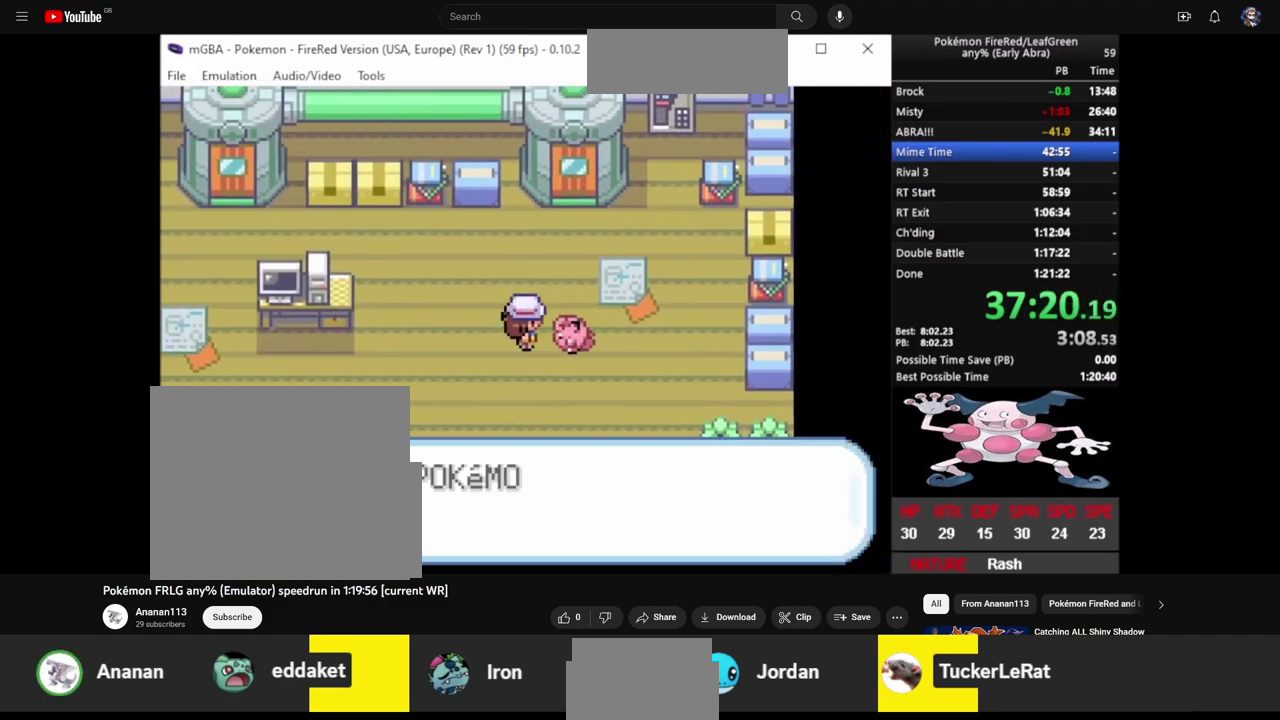
{"buttons": ["CIRCLE"]}
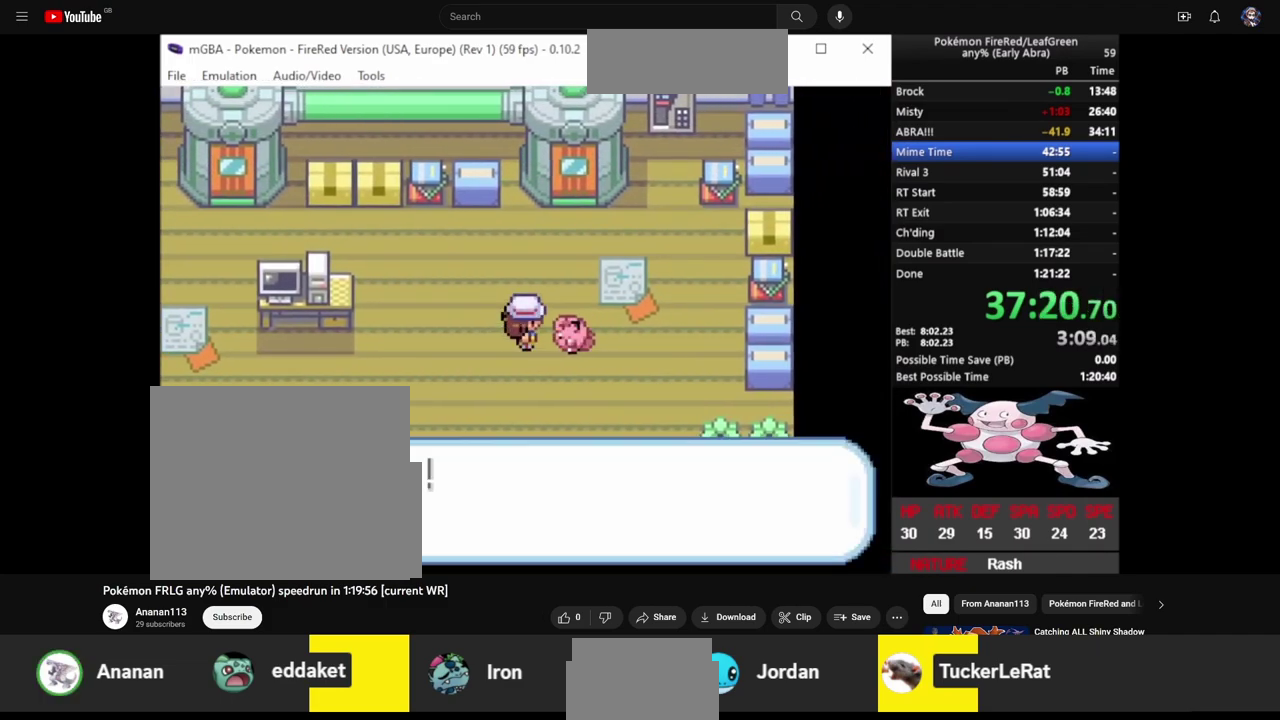
{"buttons": ["CROSS"], "events": [[33, "CROSS", "down"], [50, "CIRCLE", "up"], [67, "L2", "down"], [117, "CIRCLE", "down"], [117, "CROSS", "up"], [167, "L2", "up"], [183, "CIRCLE", "up"], [183, "CROSS", "down"], [217, "L2", "down"], [250, "CIRCLE", "down"], [250, "CROSS", "up"], [317, "CROSS", "down"], [317, "L2", "up"], [350, "CIRCLE", "up"], [383, "L2", "down"], [417, "CIRCLE", "down"], [433, "CROSS", "up"], [483, "CIRCLE", "up"], [483, "CROSS", "down"], [483, "L2", "up"]]}
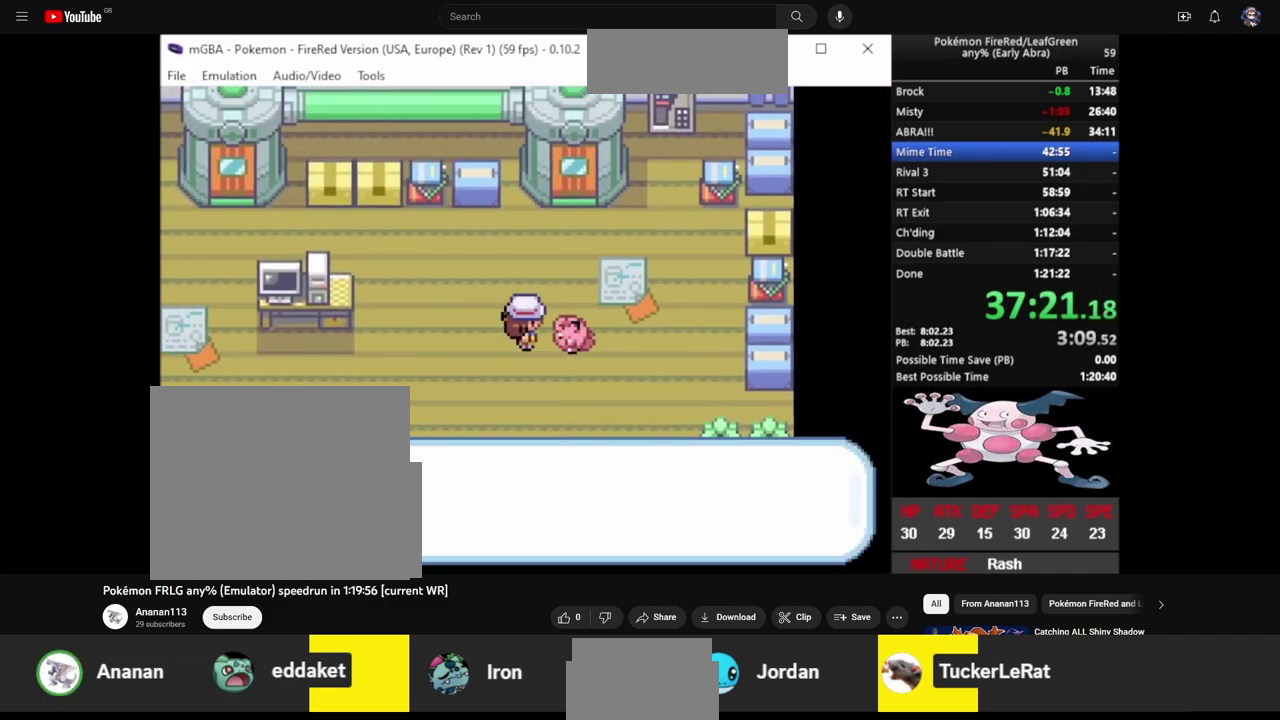
{"buttons": ["CROSS"], "events": [[50, "CIRCLE", "down"], [50, "L2", "down"], [83, "CROSS", "up"], [150, "CIRCLE", "up"], [150, "CROSS", "down"], [217, "CIRCLE", "down"], [250, "CROSS", "up"], [283, "L2", "up"], [317, "CIRCLE", "up"], [317, "CROSS", "down"], [383, "CIRCLE", "down"], [383, "CROSS", "up"], [383, "L2", "down"], [450, "CROSS", "down"], [450, "L2", "up"], [483, "CIRCLE", "up"]]}
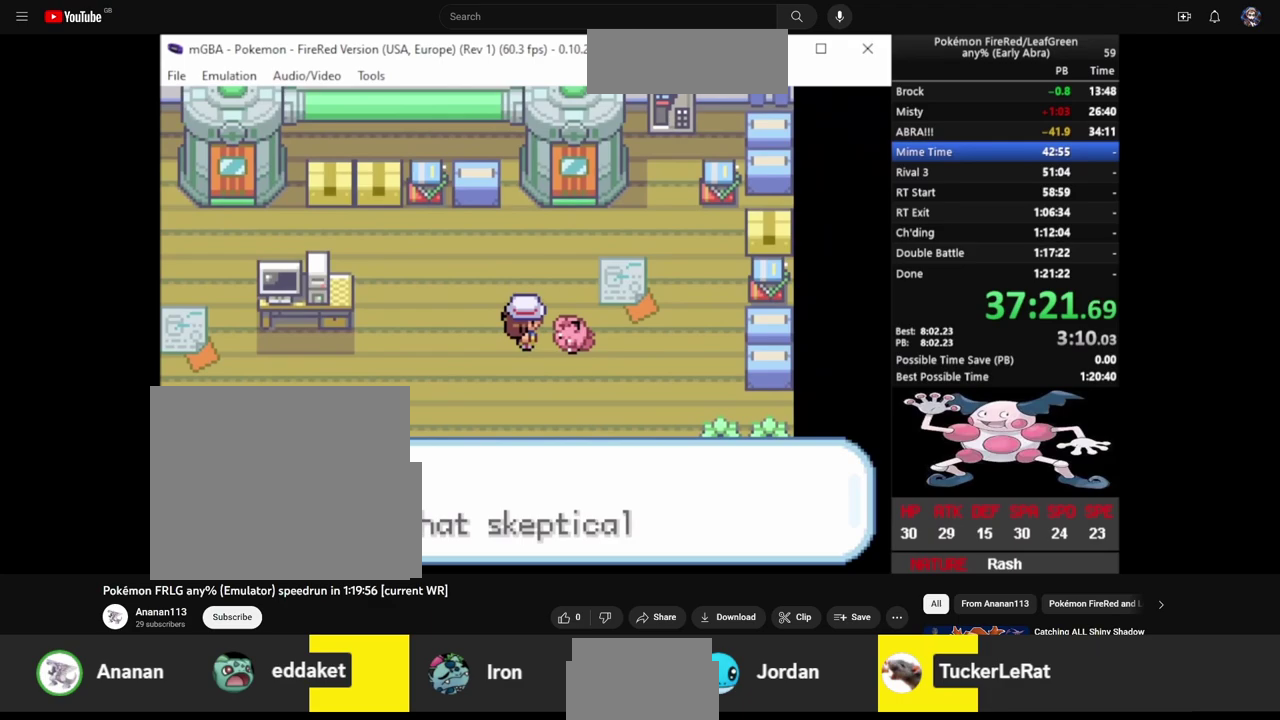
{"buttons": ["CROSS"], "events": [[50, "CIRCLE", "down"], [50, "CROSS", "up"], [50, "L2", "down"], [117, "CIRCLE", "up"], [117, "CROSS", "down"], [117, "L2", "up"], [183, "CIRCLE", "down"], [183, "L2", "down"], [283, "CIRCLE", "up"], [283, "L2", "up"], [350, "CIRCLE", "down"], [350, "CROSS", "up"], [383, "L2", "down"], [433, "CROSS", "down"], [450, "CIRCLE", "up"], [450, "L2", "up"]]}
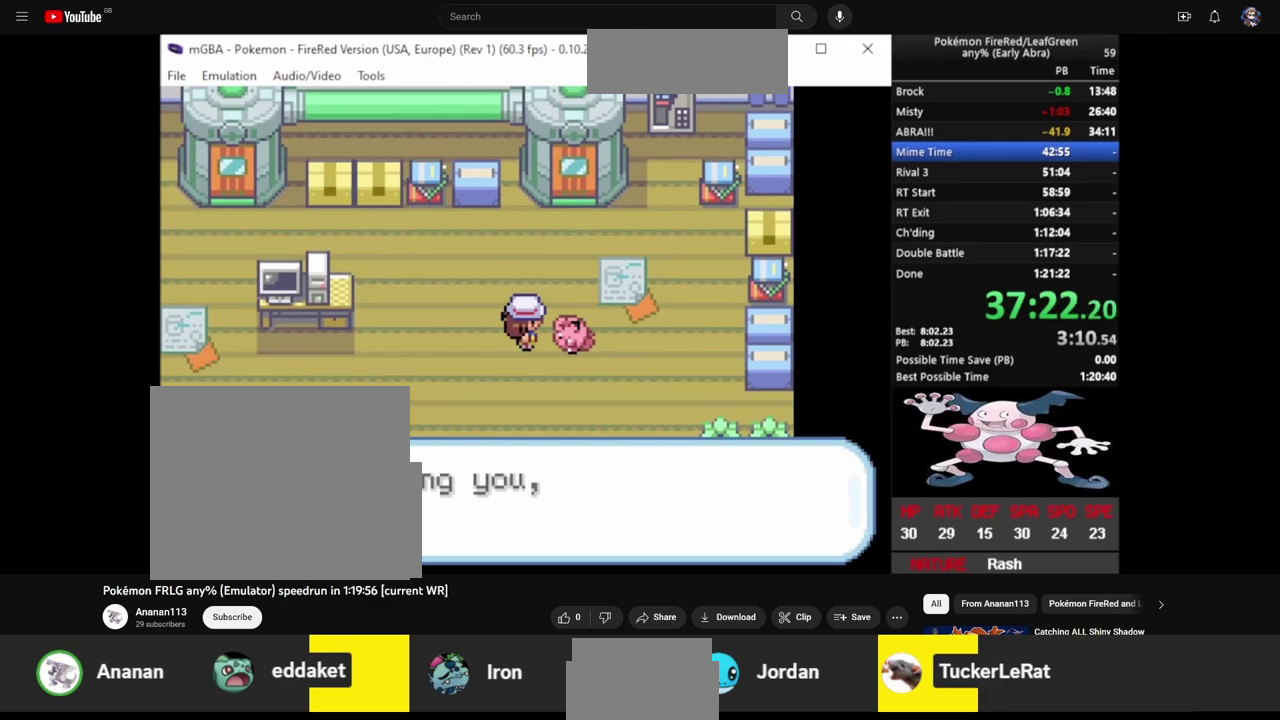
{"buttons": ["CIRCLE"], "events": [[17, "CIRCLE", "down"], [17, "CROSS", "up"], [50, "L2", "down"], [83, "CIRCLE", "up"], [83, "CROSS", "down"], [150, "CIRCLE", "down"], [150, "CROSS", "up"], [150, "L2", "up"], [217, "CIRCLE", "up"], [217, "CROSS", "down"], [217, "L2", "down"], [317, "CIRCLE", "down"], [317, "L2", "up"], [383, "CIRCLE", "up"], [383, "L2", "down"], [450, "CIRCLE", "down"], [450, "CROSS", "up"], [483, "L2", "up"]]}
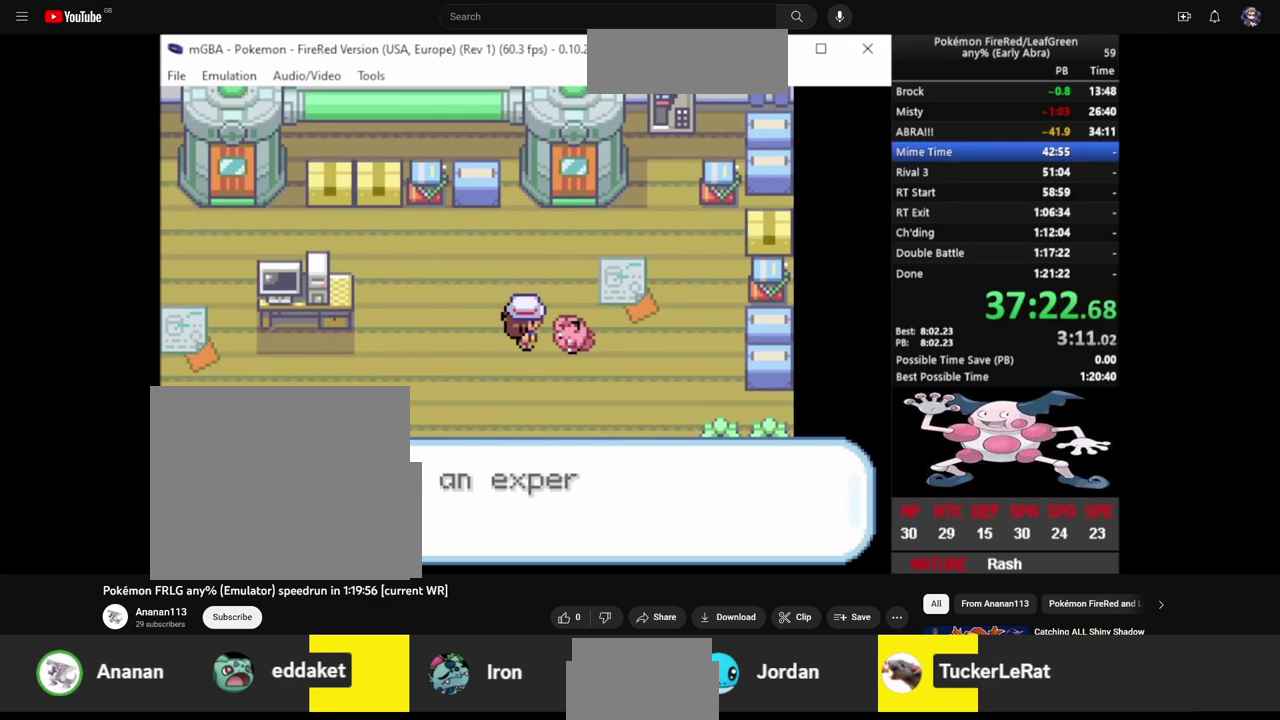
{"buttons": ["CIRCLE"], "events": [[17, "CROSS", "down"], [50, "CIRCLE", "up"], [83, "L2", "down"], [117, "CIRCLE", "down"], [117, "CROSS", "up"], [150, "L2", "up"], [217, "CIRCLE", "up"], [217, "CROSS", "down"], [217, "L2", "down"], [283, "CIRCLE", "down"], [300, "CROSS", "up"], [350, "CIRCLE", "up"], [350, "CROSS", "down"], [350, "L2", "up"], [417, "CIRCLE", "down"], [450, "CROSS", "up"]]}
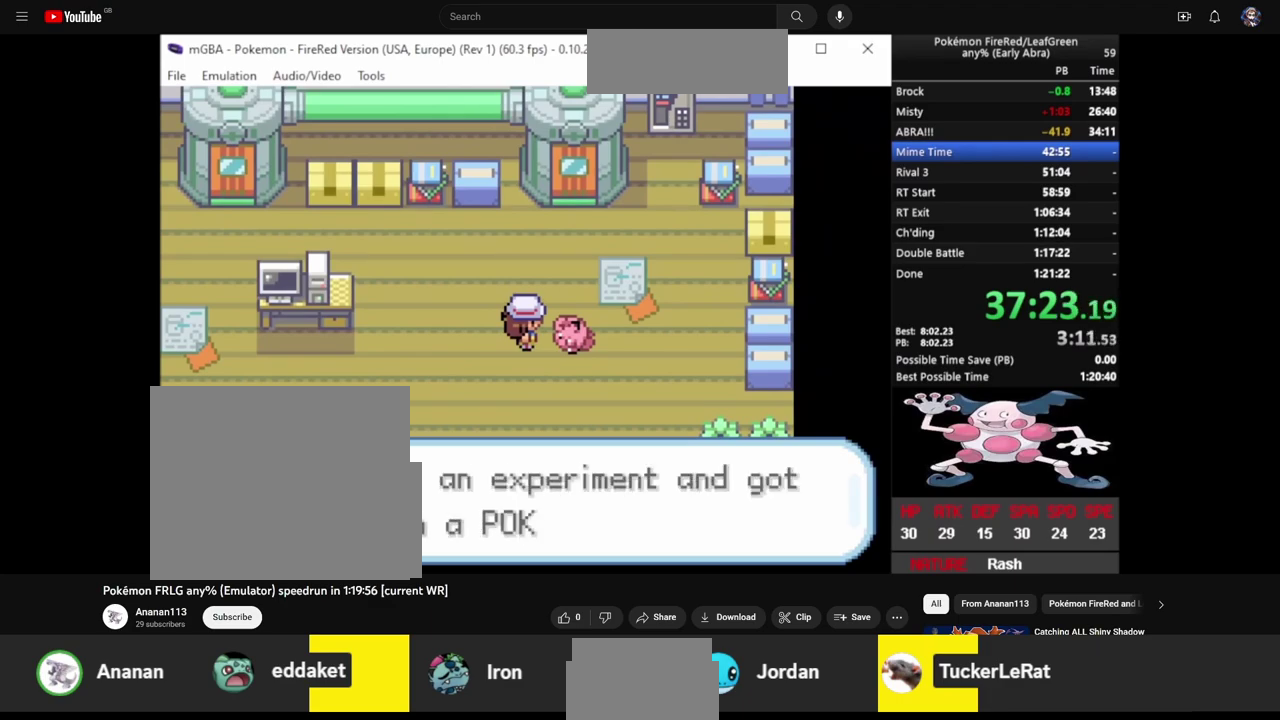
{"buttons": ["CROSS", "L2"]}
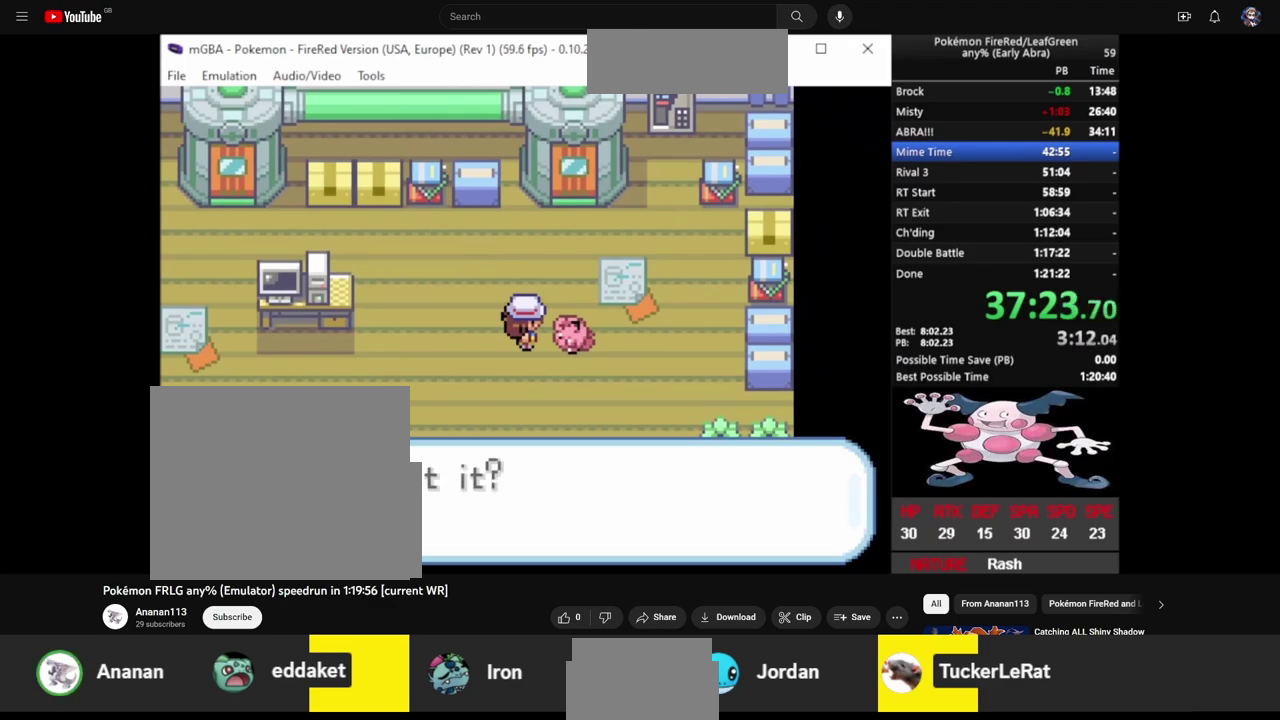
{"buttons": ["CROSS", "L2"]}
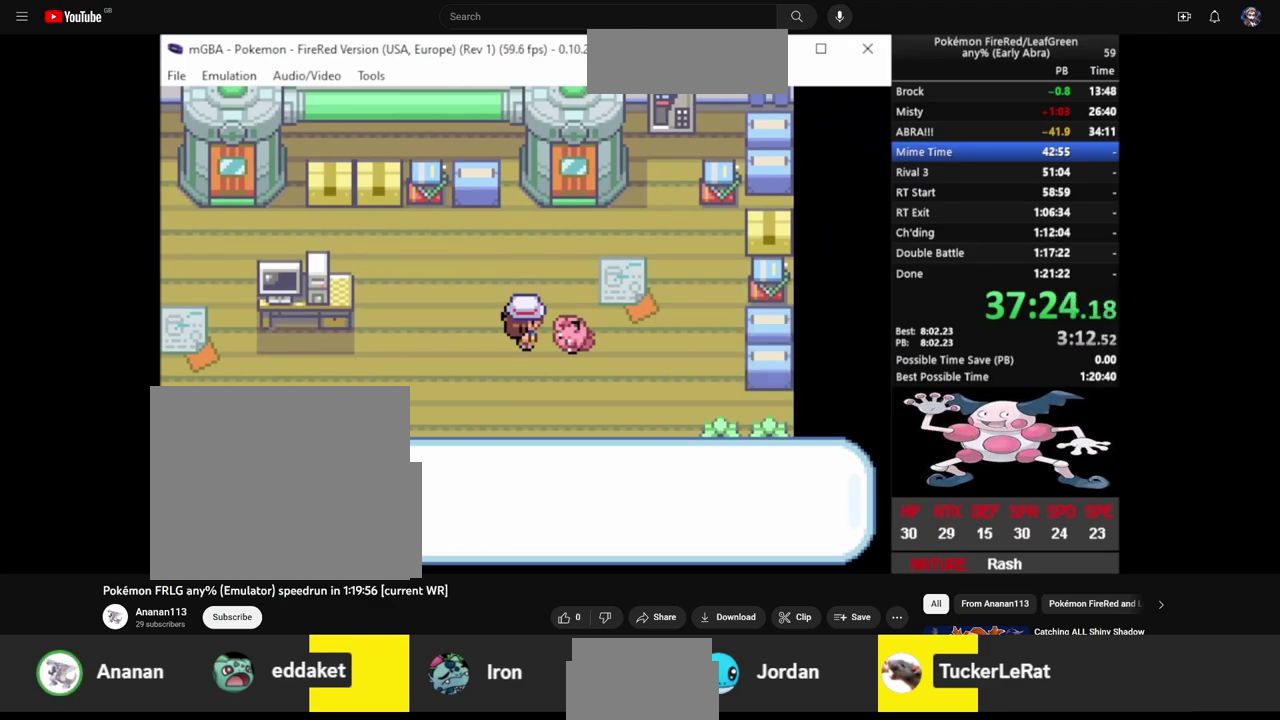
{"buttons": ["CROSS", "L2"], "events": [[17, "CROSS", "up"], [17, "L2", "up"], [83, "CROSS", "down"], [83, "L2", "down"], [150, "CROSS", "up"], [283, "CIRCLE", "down"], [350, "CIRCLE", "up"], [350, "CROSS", "down"], [383, "L2", "up"], [417, "CIRCLE", "down"], [417, "CROSS", "up"], [450, "L2", "down"], [483, "CIRCLE", "up"], [483, "CROSS", "down"]]}
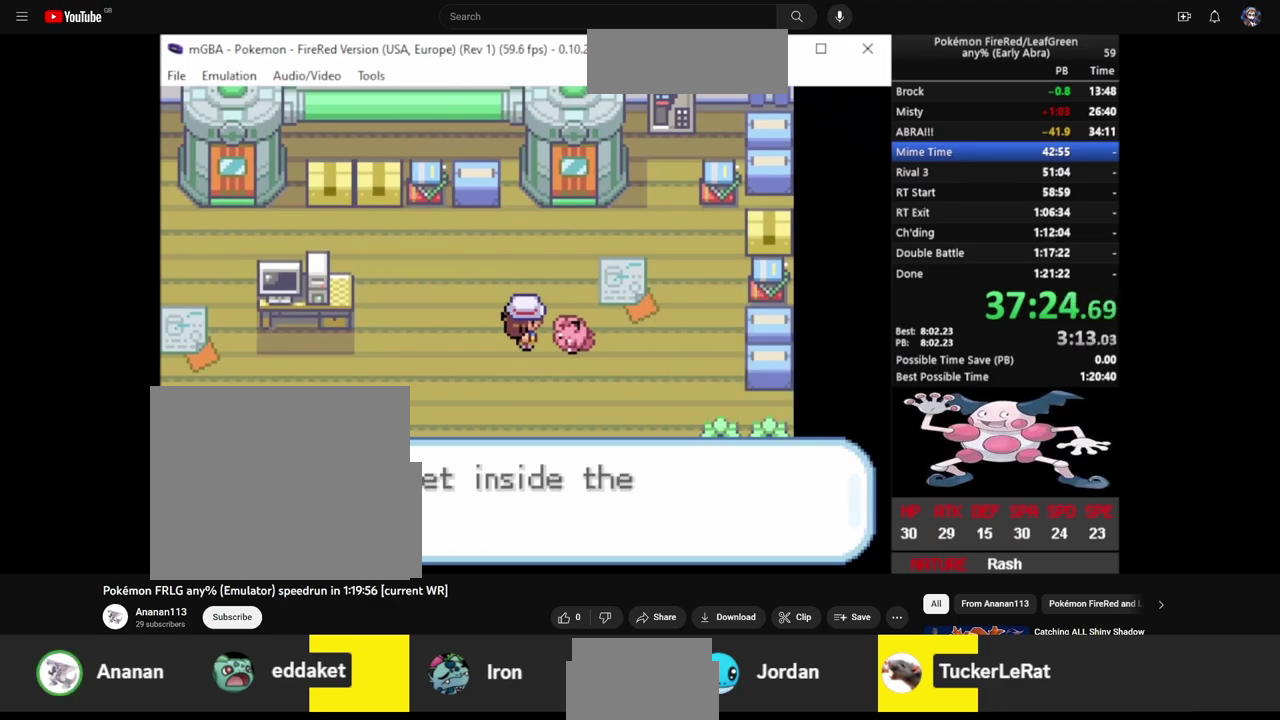
{"buttons": ["CROSS", "L2", "DPAD_LEFT"], "events": [[17, "L2", "up"], [50, "CIRCLE", "down"], [50, "CROSS", "up"], [117, "L2", "down"], [150, "CIRCLE", "up"], [150, "CROSS", "down"], [217, "CIRCLE", "down"], [217, "CROSS", "up"], [283, "CROSS", "down"], [317, "CIRCLE", "up"], [383, "CIRCLE", "down"], [383, "CROSS", "up"], [383, "DPAD_LEFT", "down"], [450, "CROSS", "down"], [483, "CIRCLE", "up"]]}
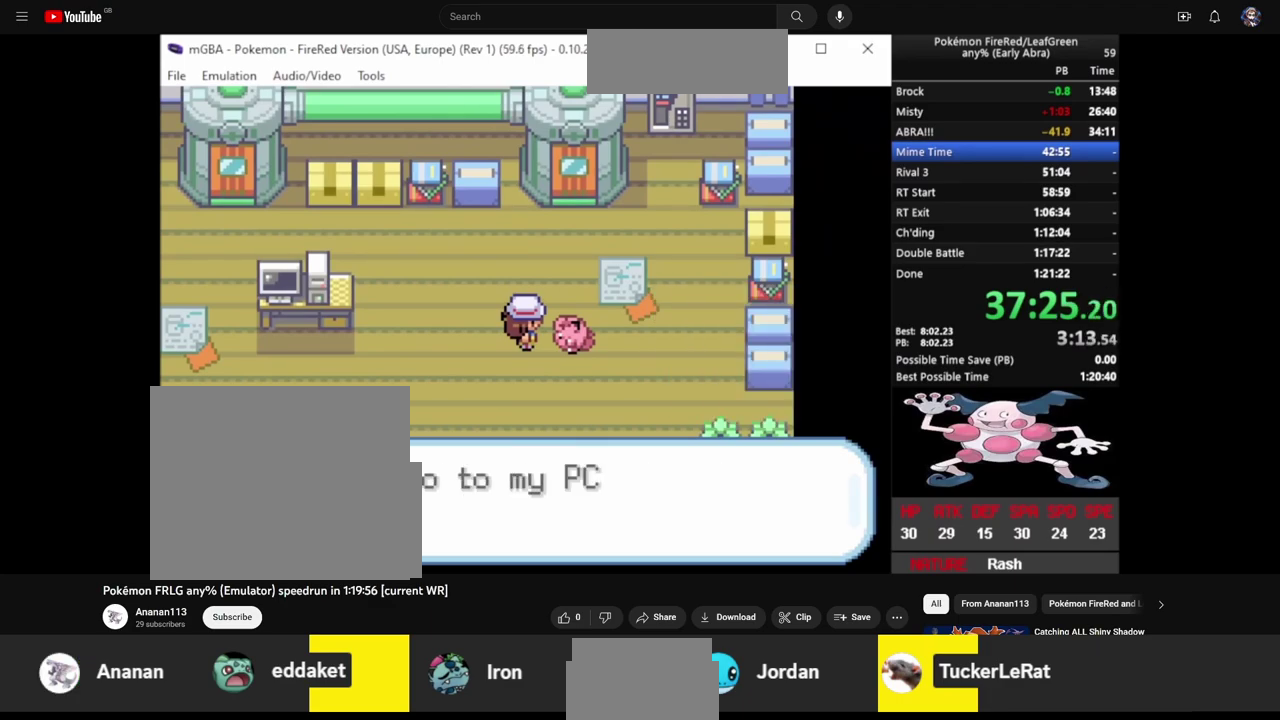
{"buttons": ["CROSS", "L2", "DPAD_LEFT"], "events": [[50, "CIRCLE", "down"], [50, "CROSS", "up"], [117, "CIRCLE", "up"], [117, "CROSS", "down"], [217, "CIRCLE", "down"], [217, "CROSS", "up"], [283, "CIRCLE", "up"], [283, "CROSS", "down"], [350, "CIRCLE", "down"], [350, "CROSS", "up"], [350, "L2", "up"], [450, "CIRCLE", "up"], [450, "CROSS", "down"], [450, "L2", "down"]]}
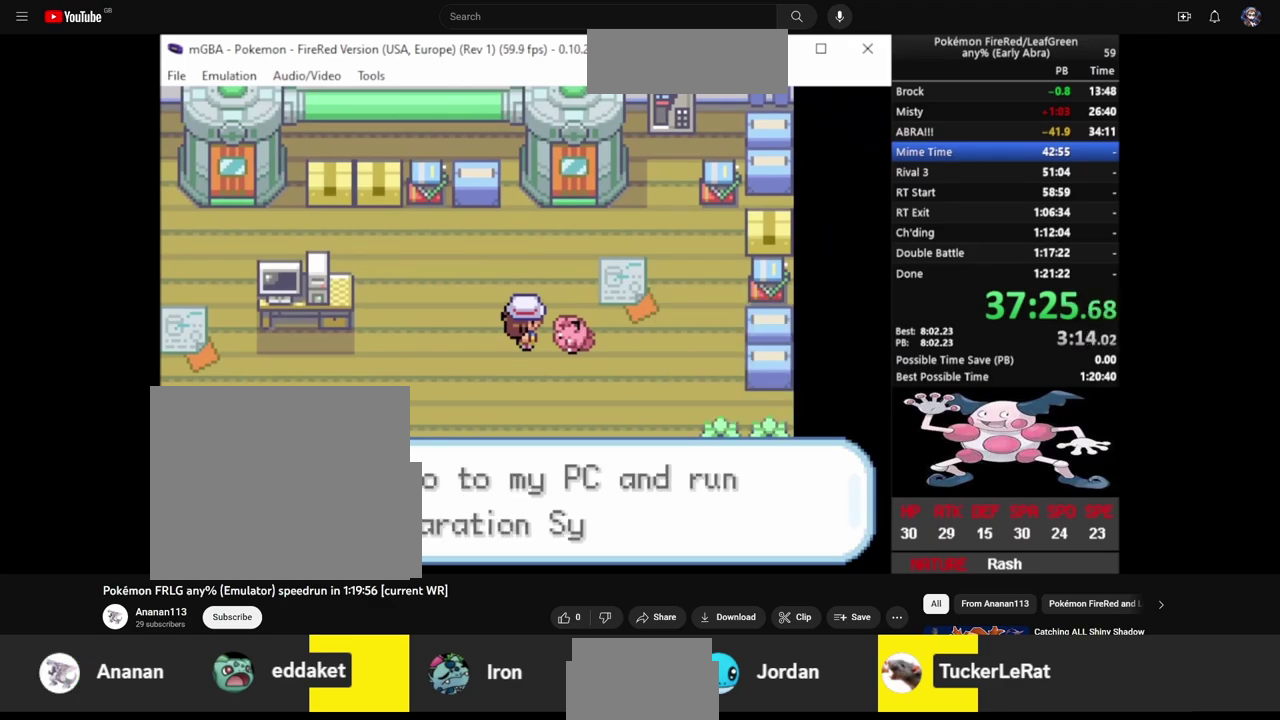
{"buttons": ["DPAD_LEFT"], "events": [[17, "CIRCLE", "down"], [17, "CROSS", "up"], [17, "L2", "up"], [83, "CIRCLE", "up"], [83, "CROSS", "down"], [83, "L2", "down"], [150, "CIRCLE", "down"], [150, "CROSS", "up"], [217, "CIRCLE", "up"], [217, "CROSS", "down"], [317, "CROSS", "up"], [383, "L2", "up"]]}
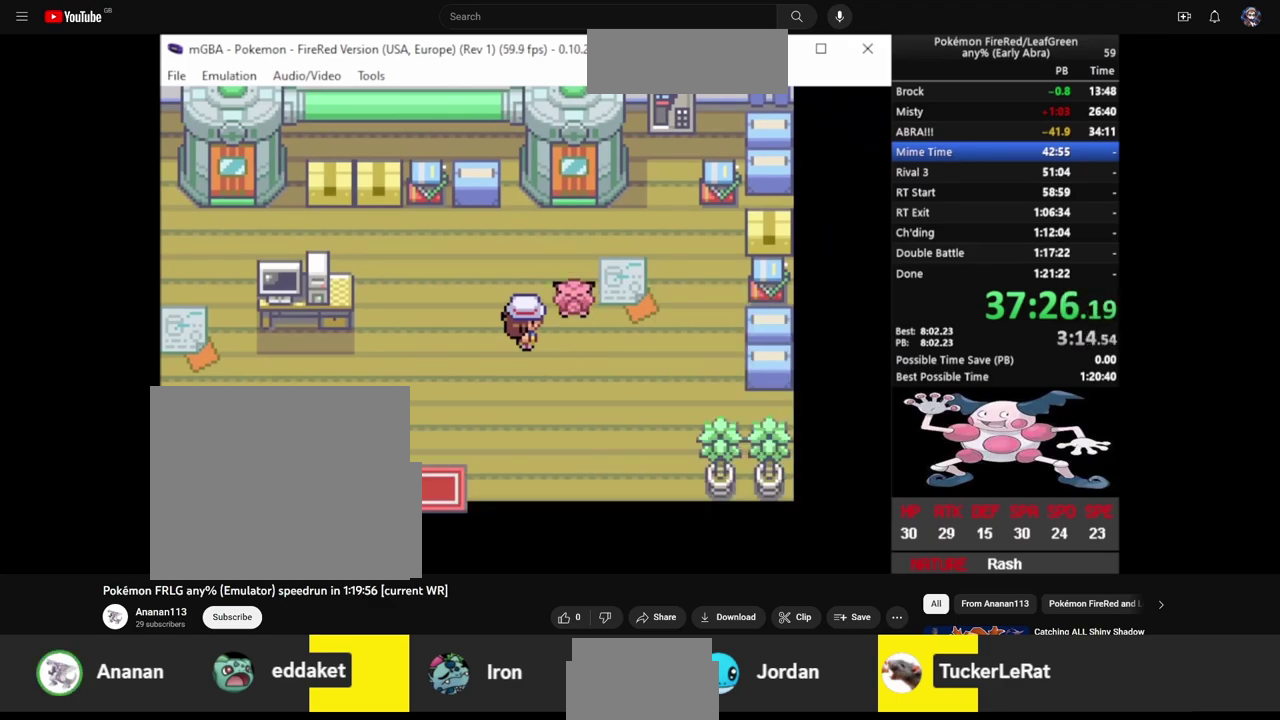
{"buttons": ["DPAD_LEFT"], "events": []}
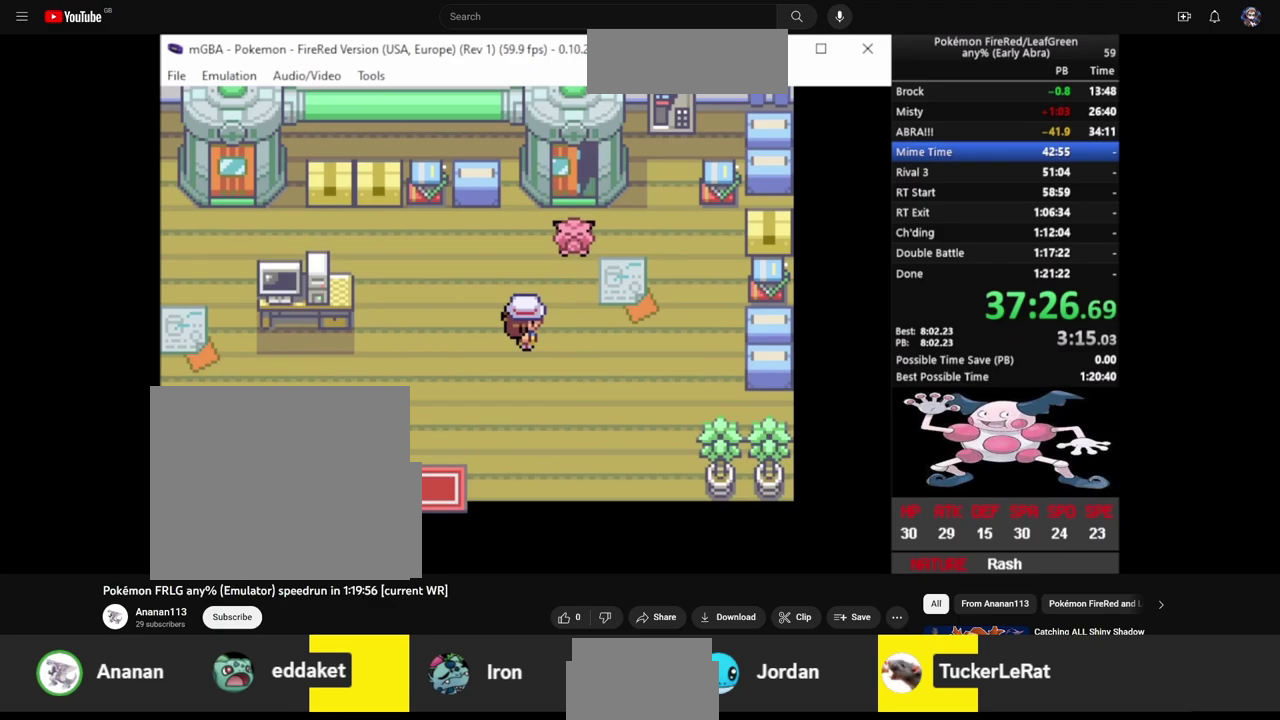
{"buttons": ["DPAD_LEFT"], "events": []}
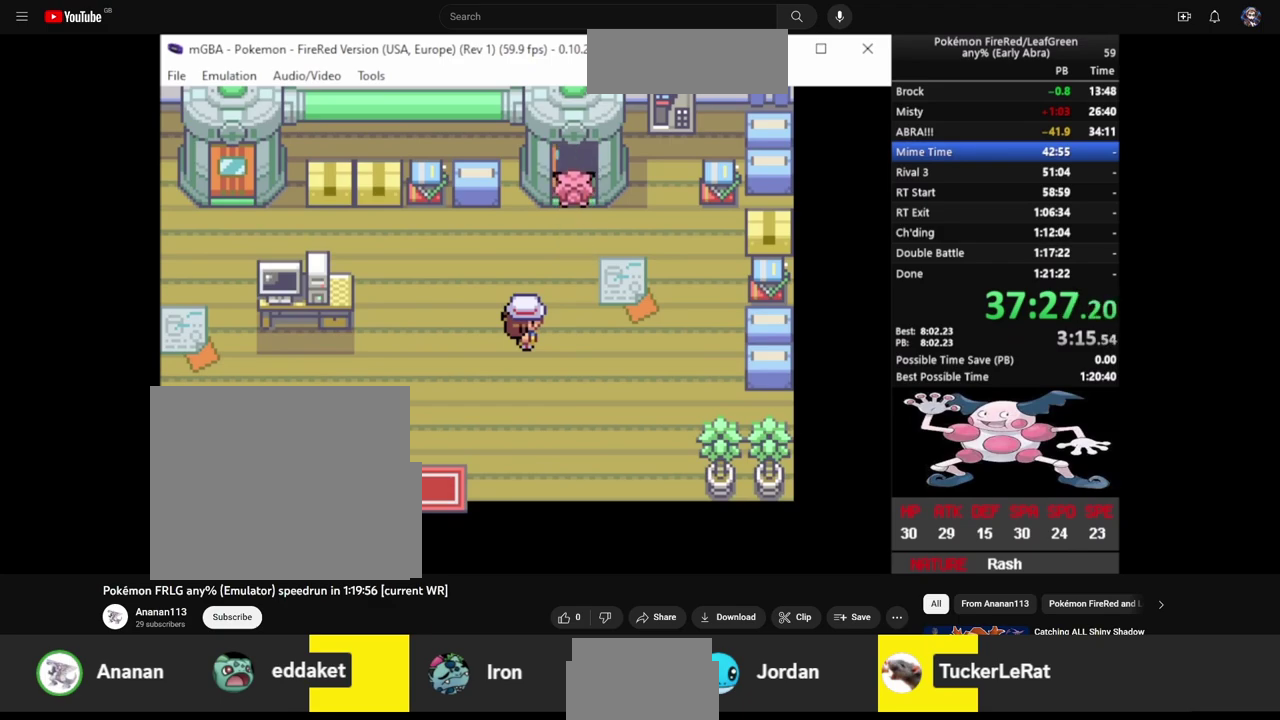
{"buttons": ["DPAD_LEFT"], "events": []}
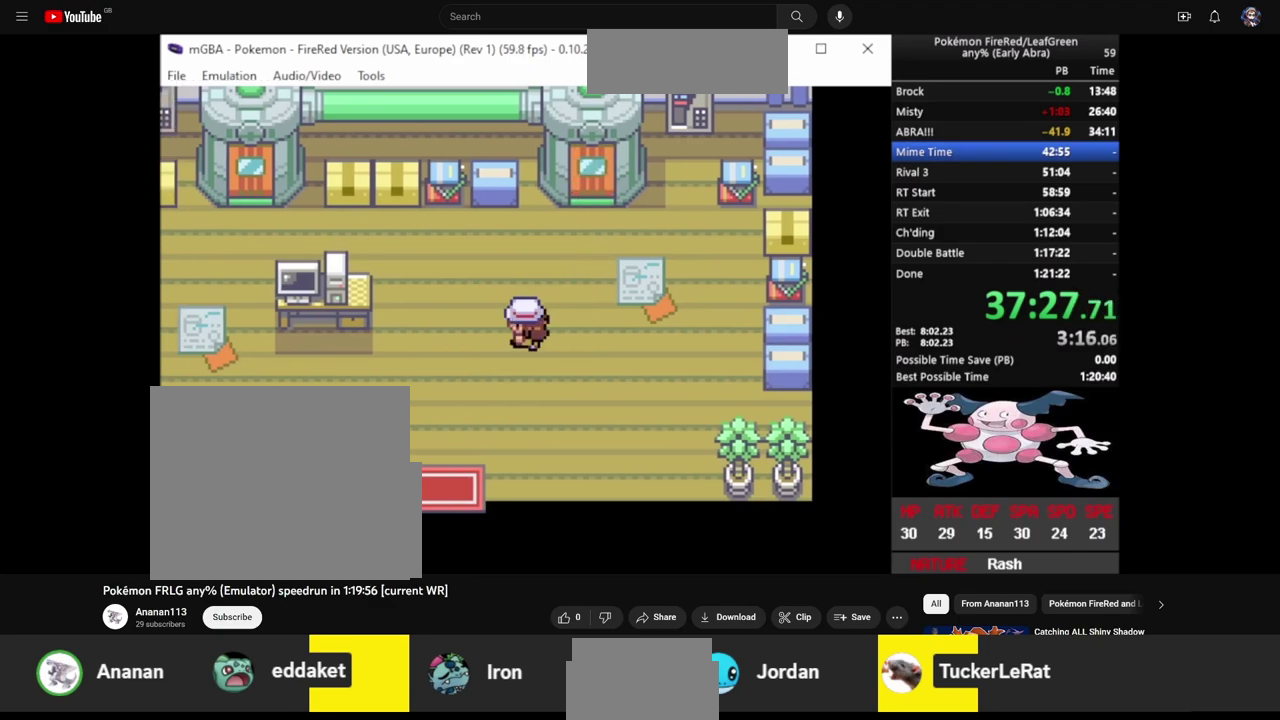
{"buttons": ["DPAD_LEFT"], "events": []}
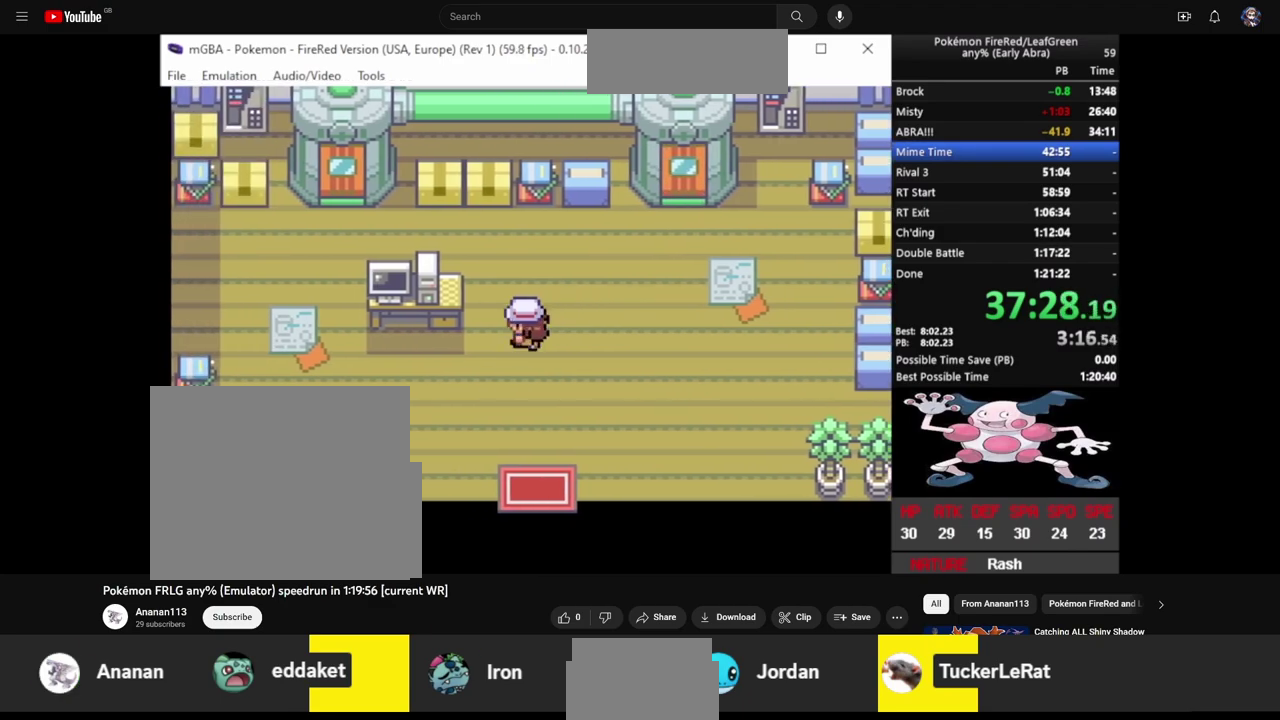
{"buttons": ["DPAD_LEFT"], "events": []}
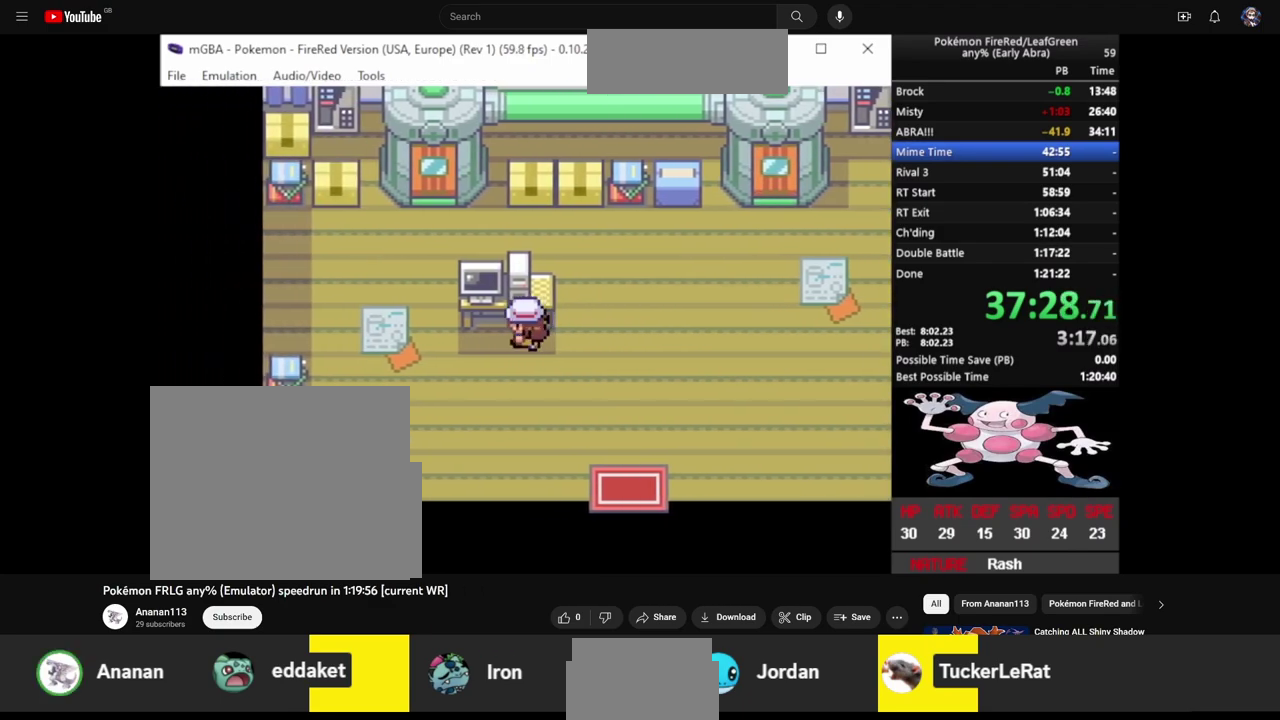
{"buttons": ["L2"], "events": [[117, "DPAD_LEFT", "up"], [117, "DPAD_UP", "down"], [283, "CROSS", "down"], [317, "L2", "down"], [383, "CROSS", "up"], [417, "DPAD_UP", "up"]]}
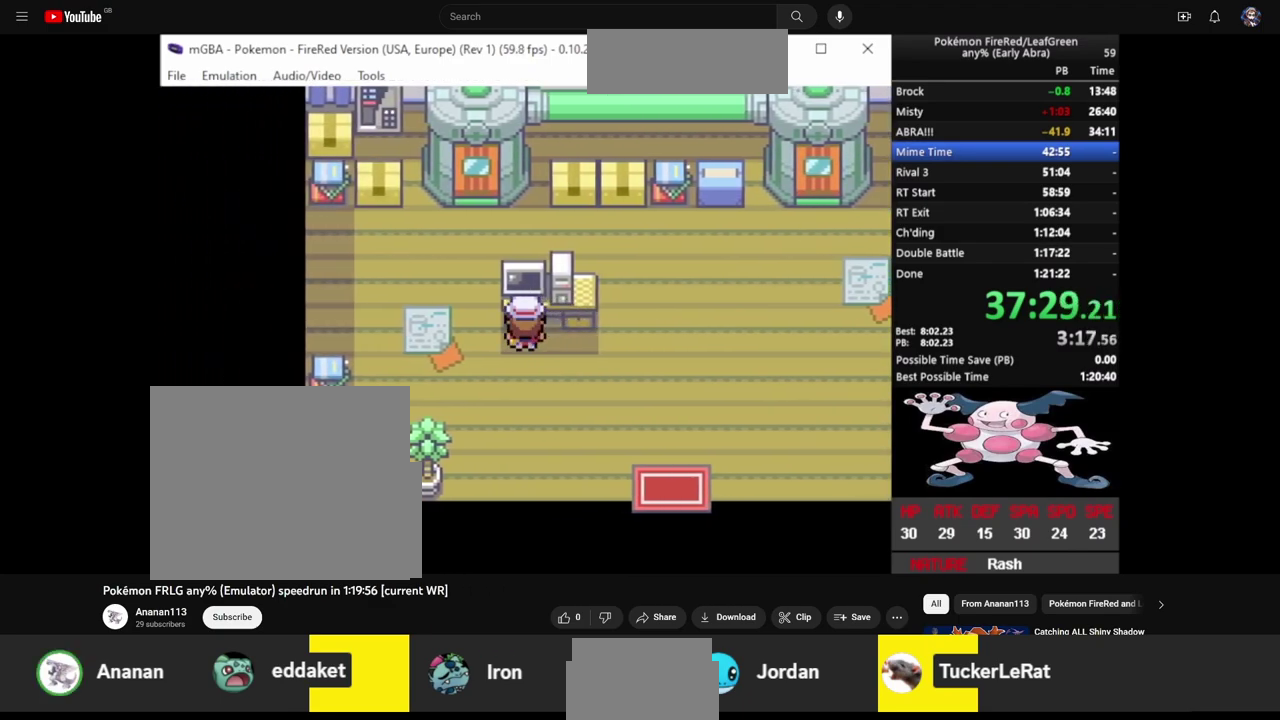
{"buttons": ["CROSS", "L2"], "events": [[17, "CROSS", "down"], [217, "L2", "up"], [283, "CROSS", "up"], [283, "L2", "down"], [333, "CROSS", "down"], [383, "L2", "up"], [417, "CROSS", "up"], [433, "CIRCLE", "down"], [450, "L2", "down"], [483, "CIRCLE", "up"], [500, "CROSS", "down"]]}
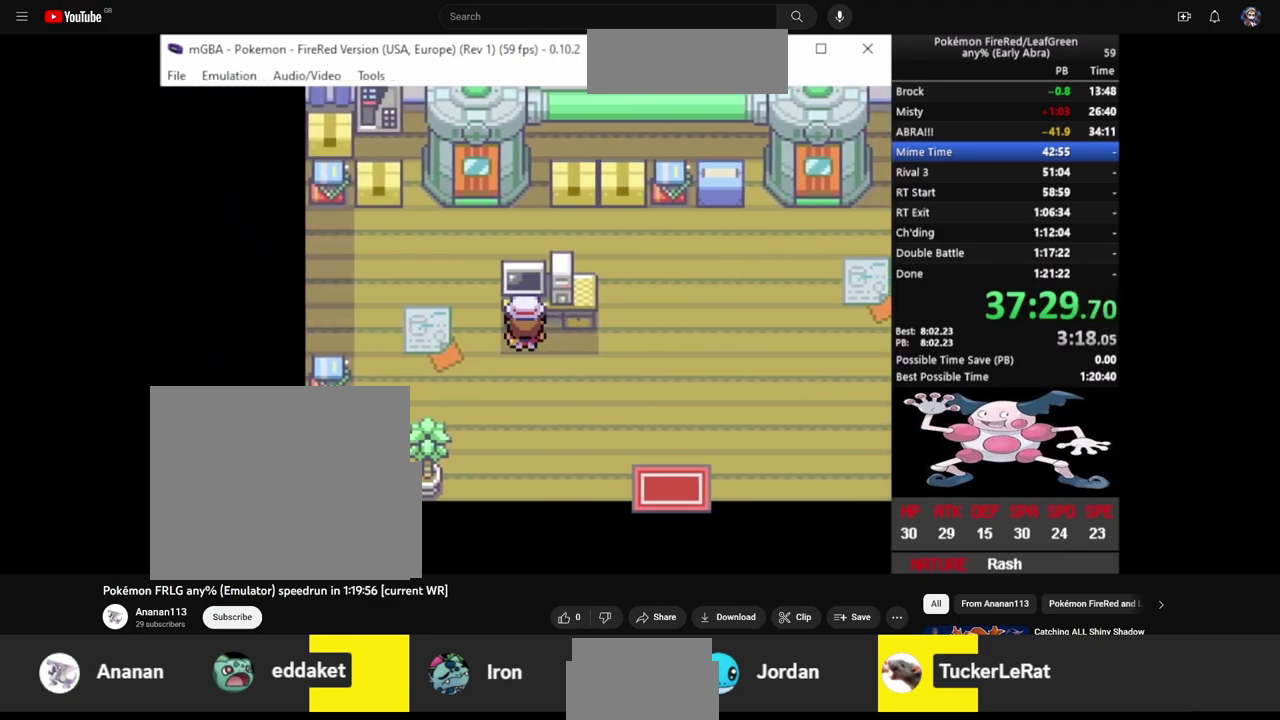
{"buttons": ["CROSS", "L2"], "events": [[50, "L2", "up"], [67, "CROSS", "up"], [83, "CIRCLE", "down"], [117, "L2", "down"], [133, "CIRCLE", "up"], [133, "CROSS", "down"], [200, "L2", "up"], [217, "CIRCLE", "down"], [217, "CROSS", "up"], [283, "CIRCLE", "up"], [283, "CROSS", "down"], [283, "L2", "down"], [350, "L2", "up"], [367, "CIRCLE", "down"], [367, "CROSS", "up"], [433, "CIRCLE", "up"], [433, "CROSS", "down"], [450, "L2", "down"]]}
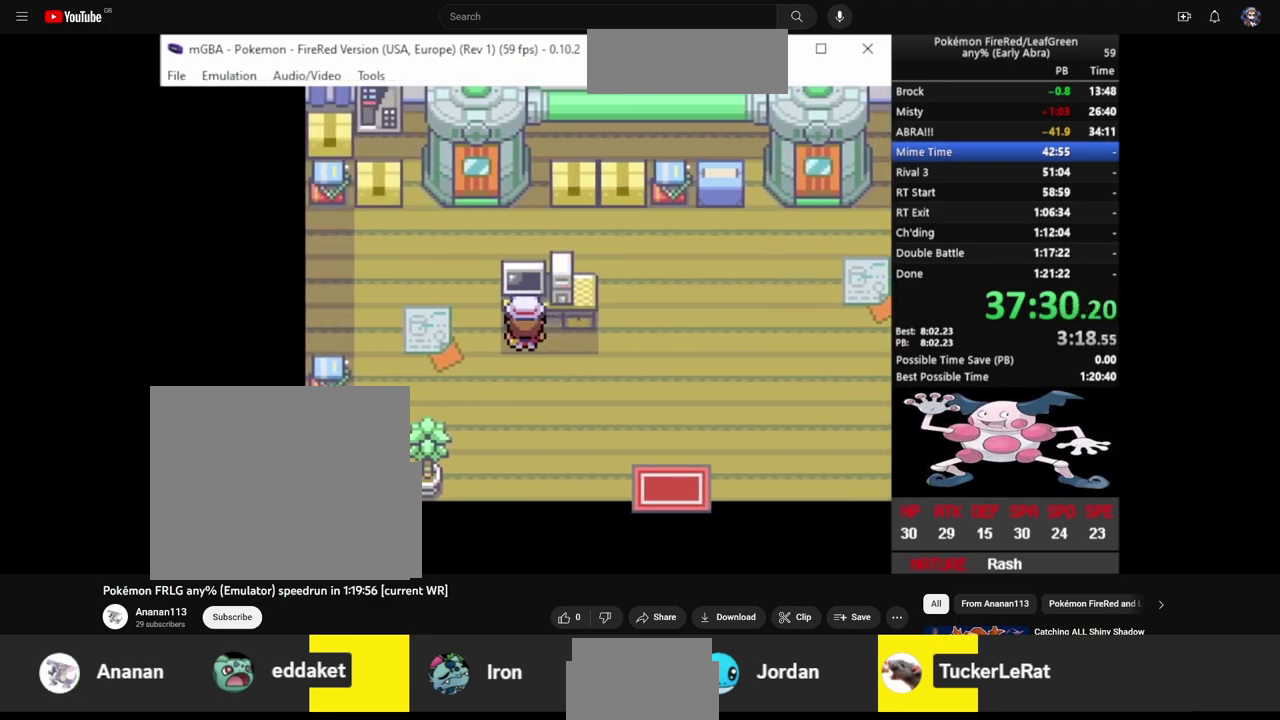
{"buttons": ["CIRCLE"], "events": [[17, "CIRCLE", "down"], [17, "L2", "up"], [33, "CROSS", "up"], [83, "L2", "down"], [100, "CIRCLE", "up"], [100, "CROSS", "down"], [183, "CIRCLE", "down"], [183, "CROSS", "up"], [183, "L2", "up"], [233, "CROSS", "down"], [250, "CIRCLE", "up"], [250, "L2", "down"], [317, "CIRCLE", "down"], [333, "CROSS", "up"], [333, "L2", "up"], [383, "CIRCLE", "up"], [383, "CROSS", "down"], [417, "L2", "down"], [483, "CIRCLE", "down"], [483, "CROSS", "up"], [500, "L2", "up"]]}
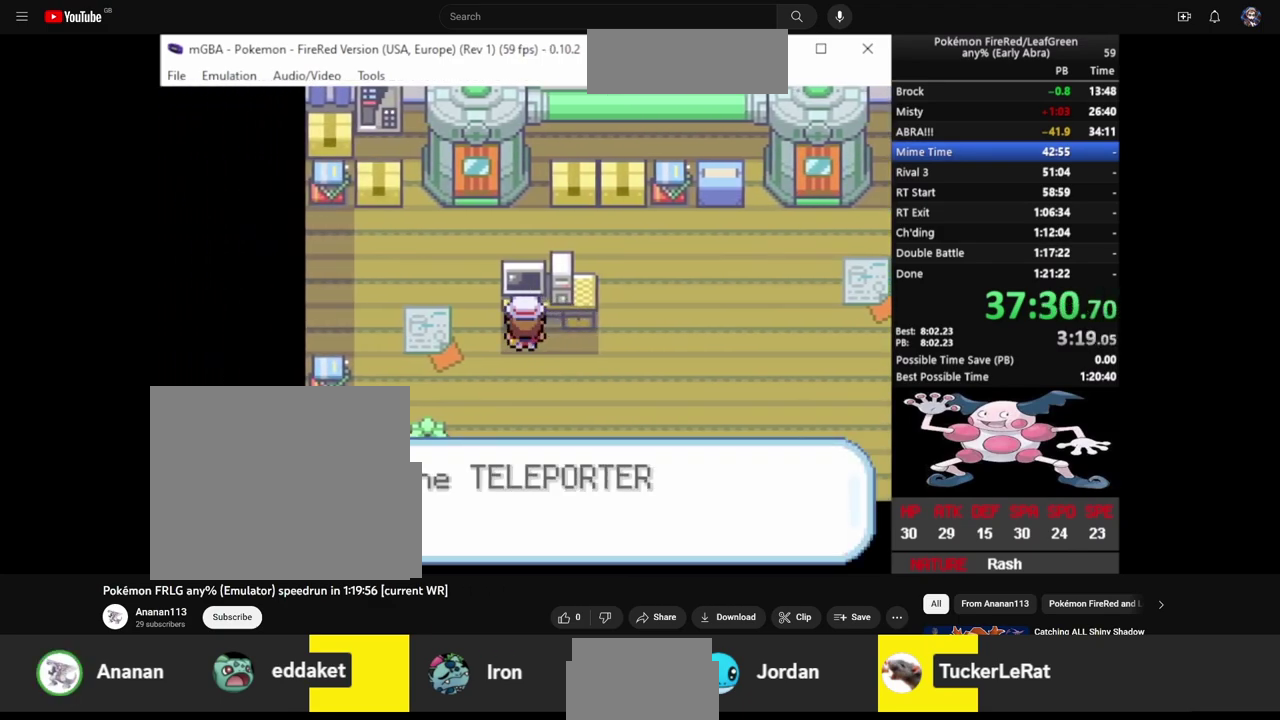
{"buttons": ["CROSS"], "events": [[50, "CROSS", "down"], [67, "CIRCLE", "up"], [83, "L2", "down"], [133, "CIRCLE", "down"], [133, "CROSS", "up"], [167, "L2", "up"], [183, "CROSS", "down"], [200, "CIRCLE", "up"], [233, "L2", "down"], [283, "CIRCLE", "down"], [283, "CROSS", "up"], [333, "CROSS", "down"], [333, "L2", "up"], [350, "CIRCLE", "up"], [417, "L2", "down"], [433, "CIRCLE", "down"], [433, "CROSS", "up"], [483, "CROSS", "down"], [483, "L2", "up"], [500, "CIRCLE", "up"]]}
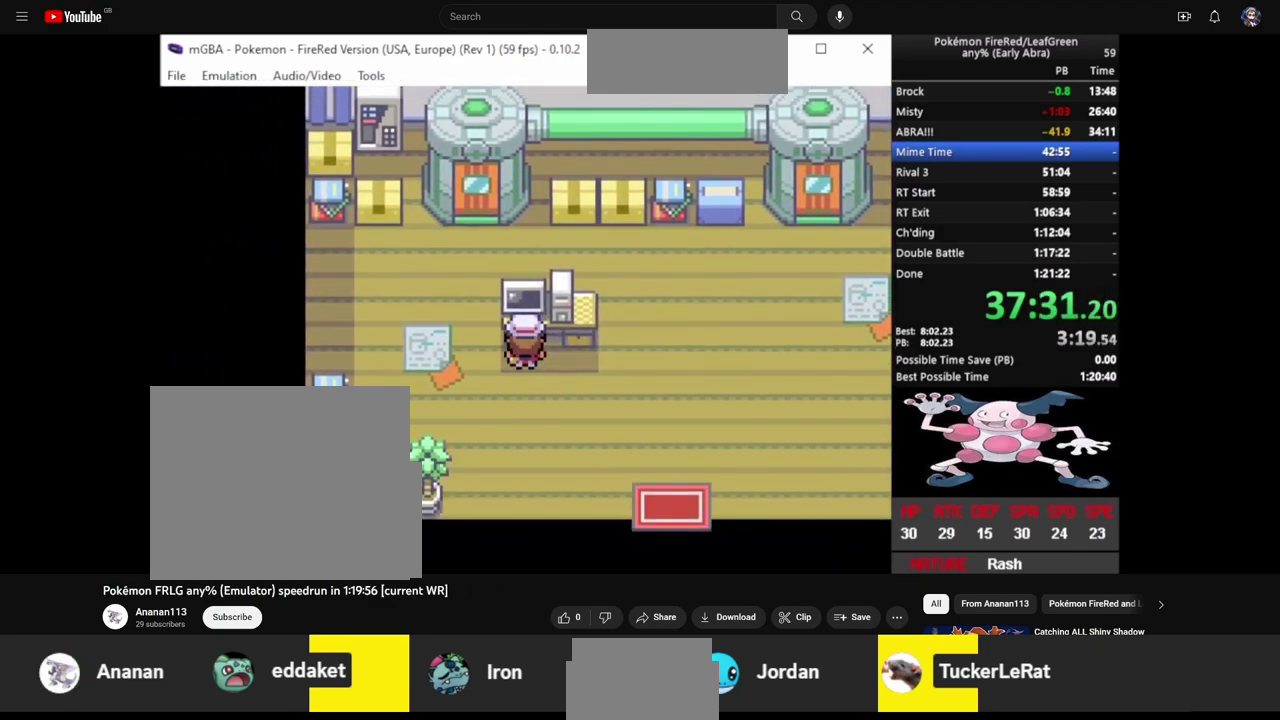
{"buttons": [], "events": [[33, "L2", "down"], [50, "CIRCLE", "down"], [67, "CROSS", "up"], [117, "CIRCLE", "up"], [117, "CROSS", "down"], [183, "CROSS", "up"], [183, "L2", "up"]]}